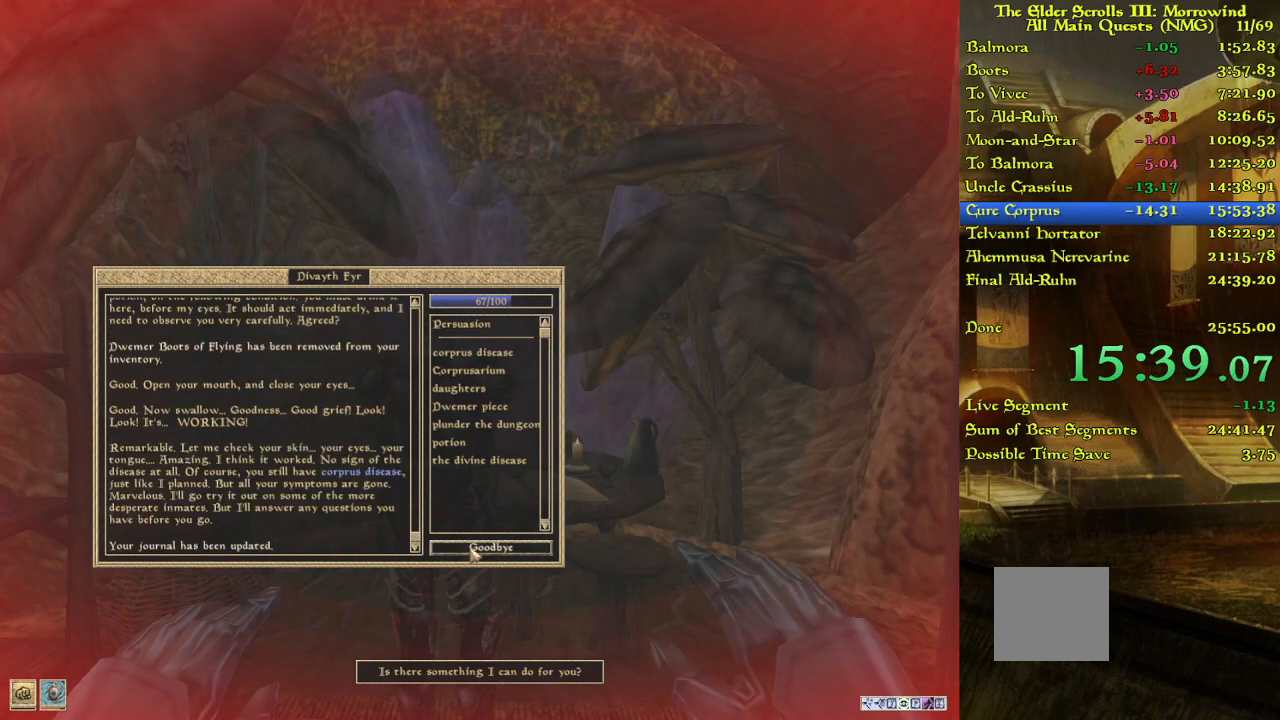
Gameplay with keyboard; each line is a JSON object with the keys held at the frame after it. "events" lists presses ("down") and releases ("up") of "w" between this image and that frame as [ms after this image, input, new state], when the widget could be followed in between. No other keys are recorded. Mouse input is not recorded.
{"keys": ["w"], "events": [[450, "w", "down"]]}
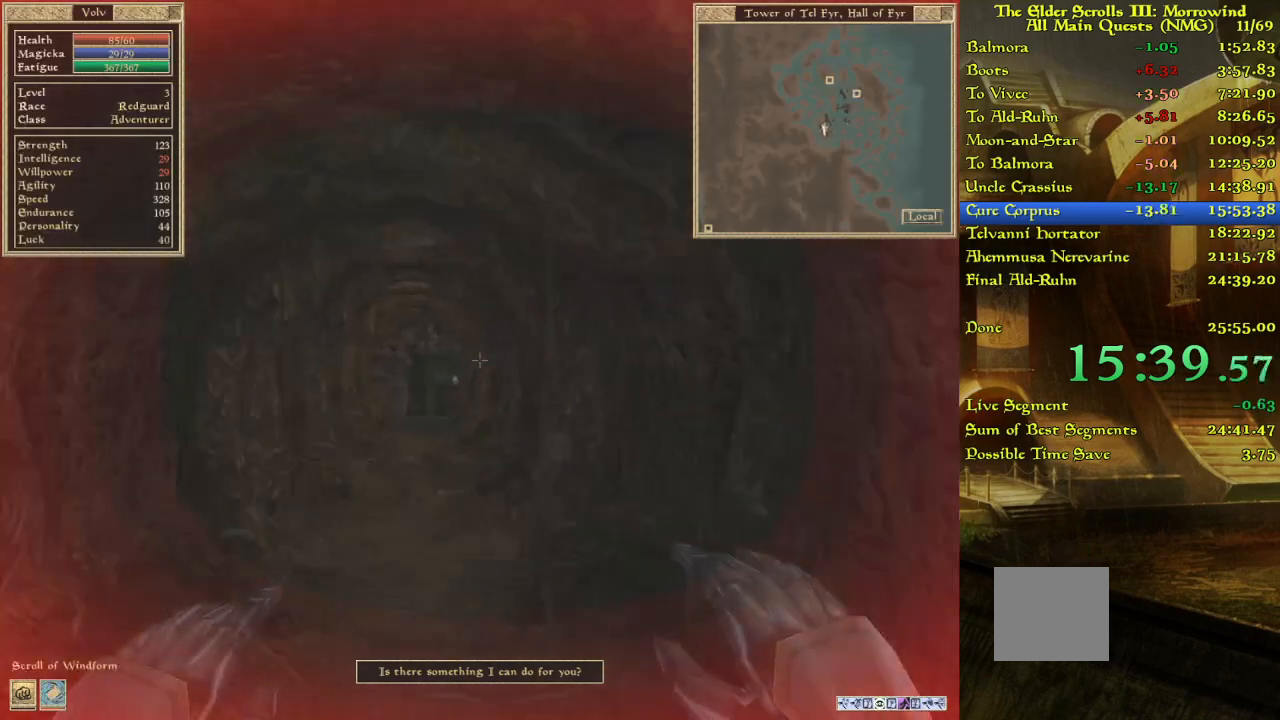
{"keys": ["w"], "events": []}
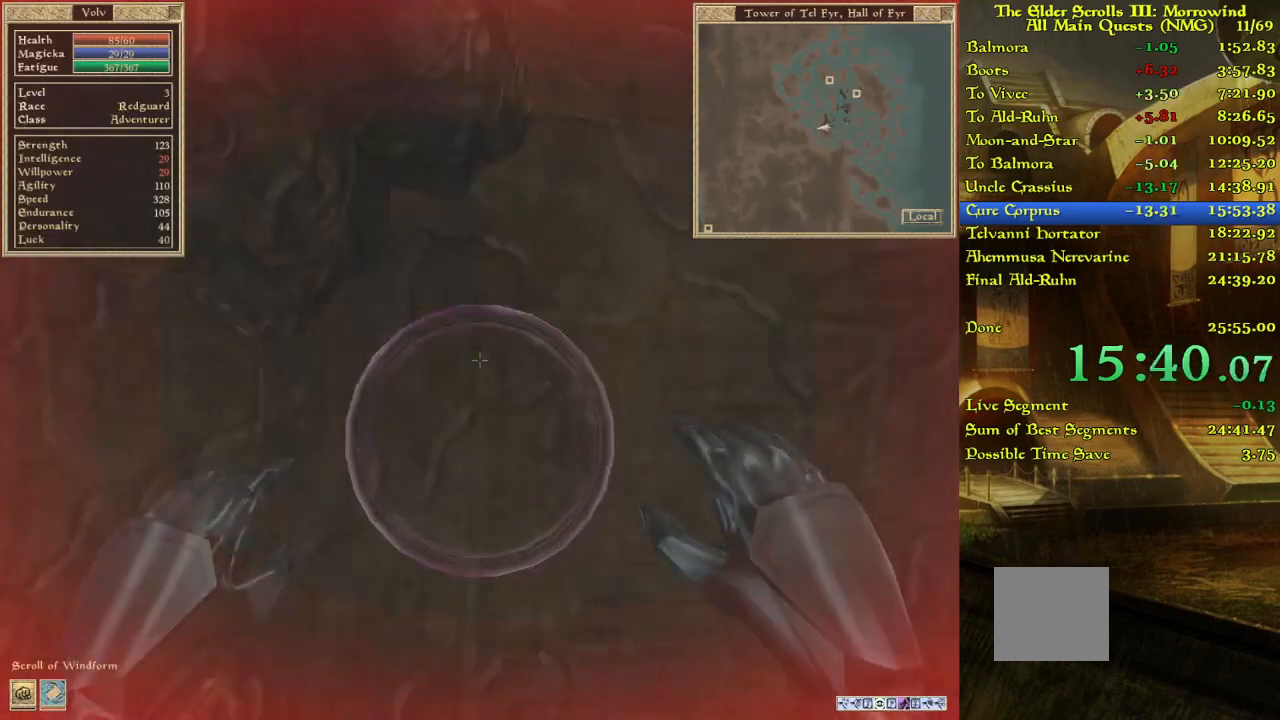
{"keys": ["w"], "events": [[233, "w", "up"], [467, "w", "down"]]}
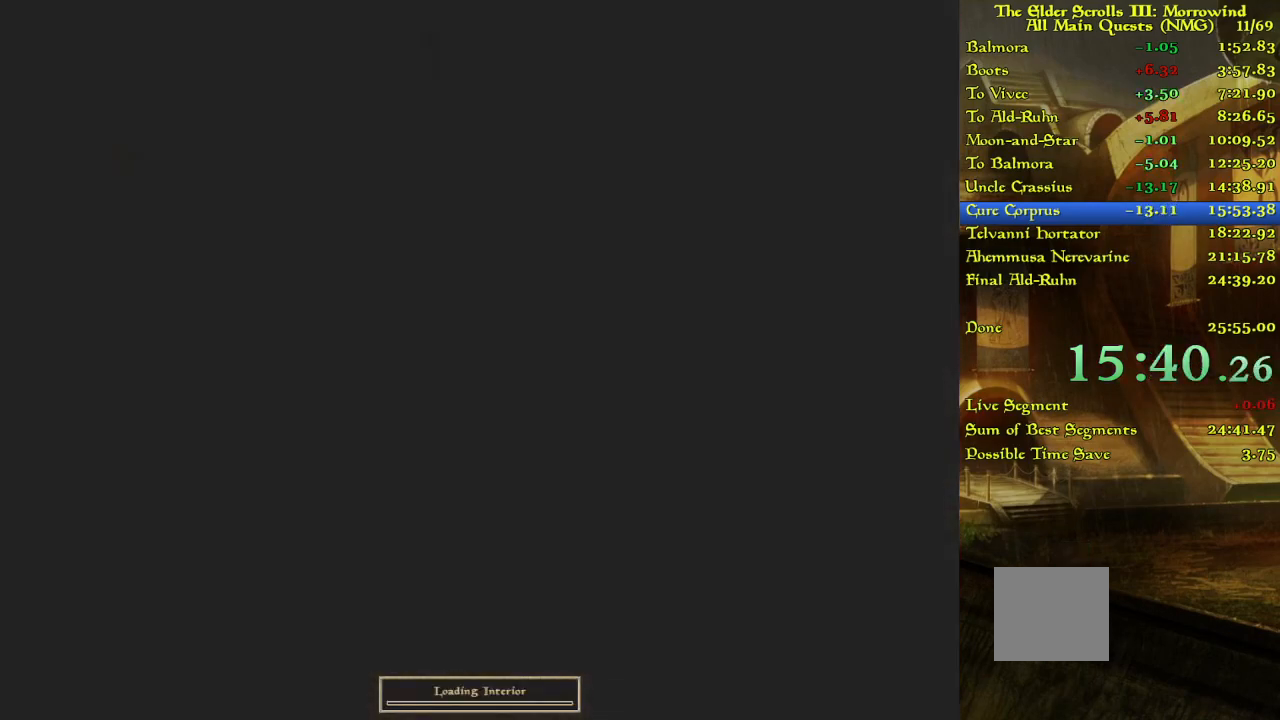
{"keys": ["w"], "events": [[233, "w", "up"], [283, "w", "down"], [383, "w", "up"], [433, "w", "down"]]}
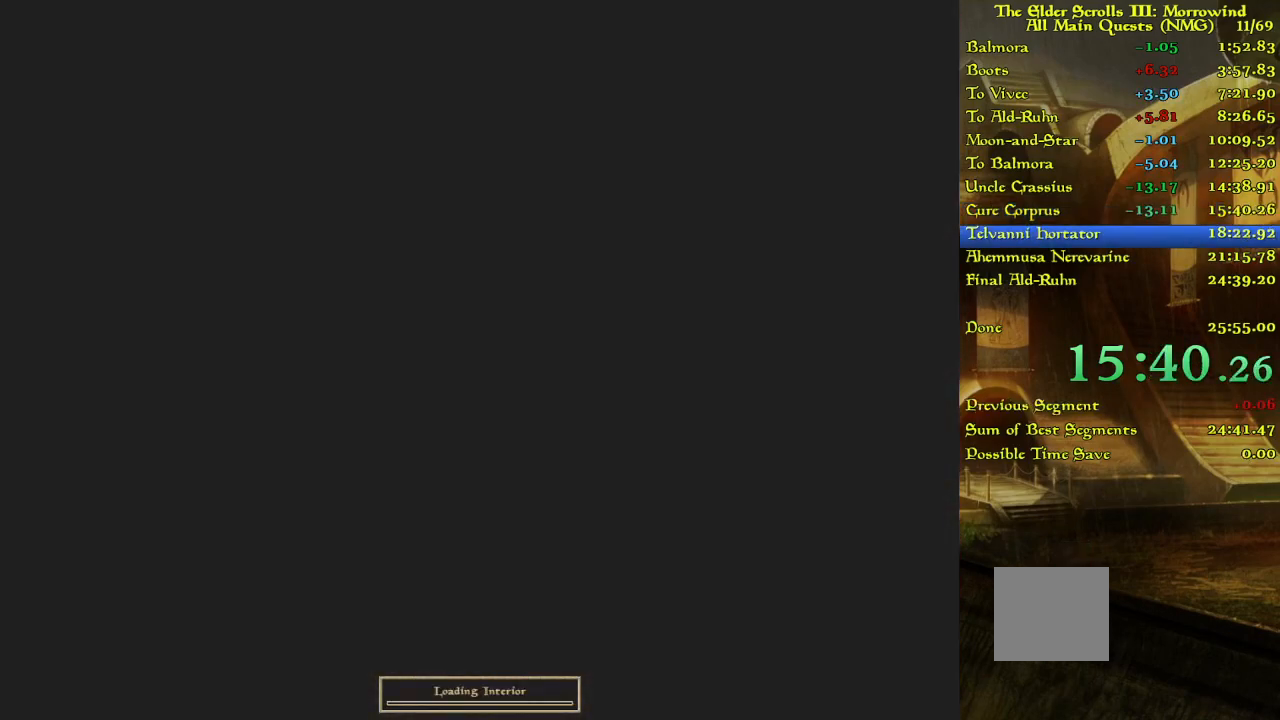
{"keys": ["w"], "events": [[50, "w", "up"], [267, "w", "down"], [383, "w", "up"], [467, "w", "down"]]}
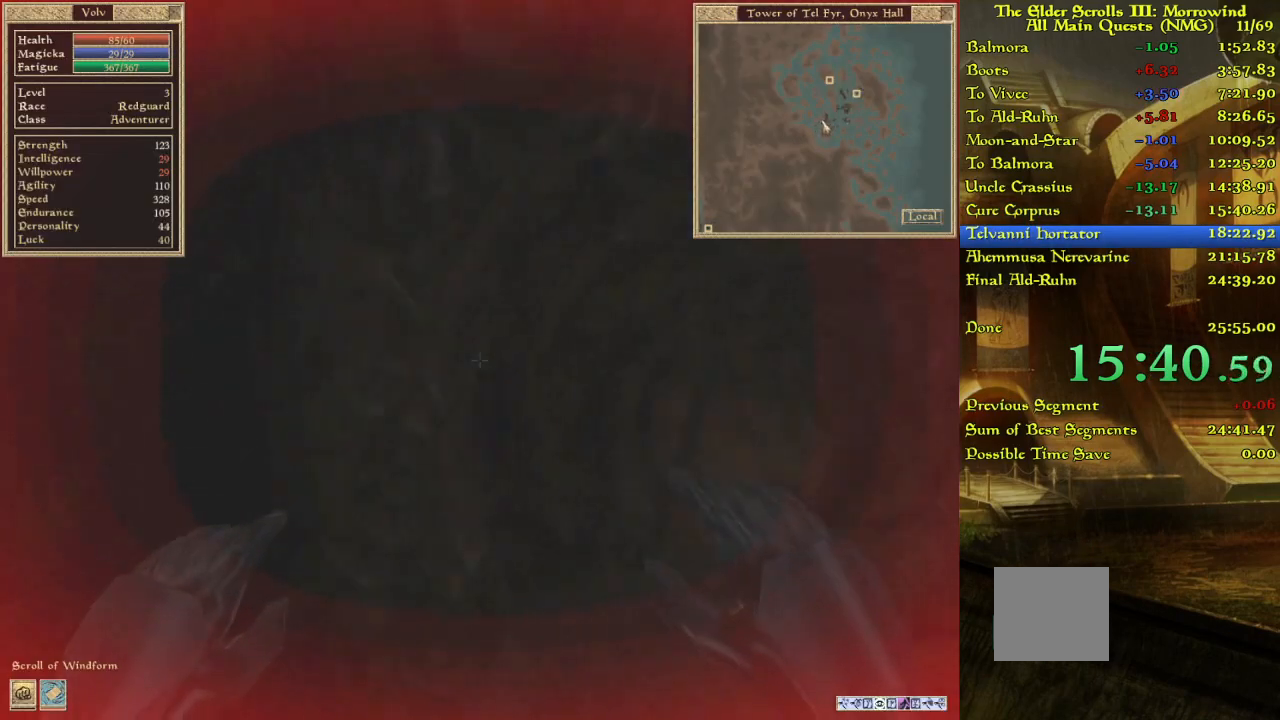
{"keys": ["w"], "events": []}
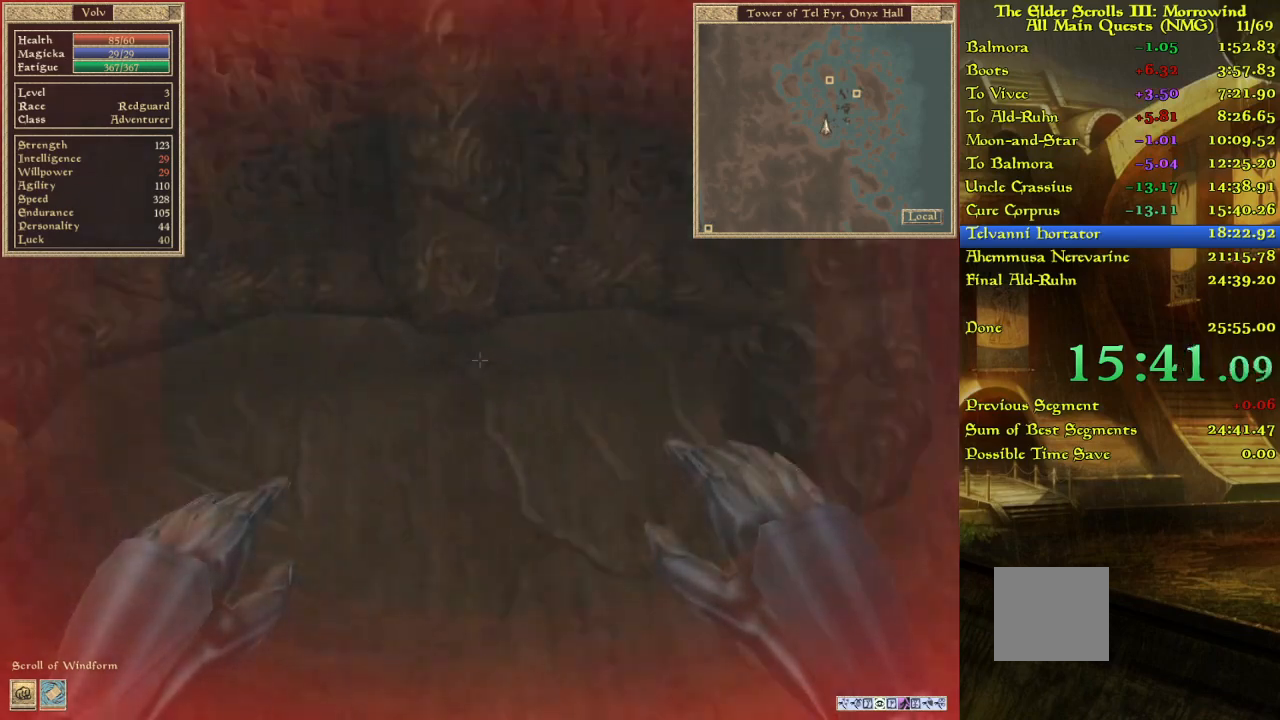
{"keys": [], "events": [[117, "w", "up"], [183, "w", "down"], [300, "w", "up"]]}
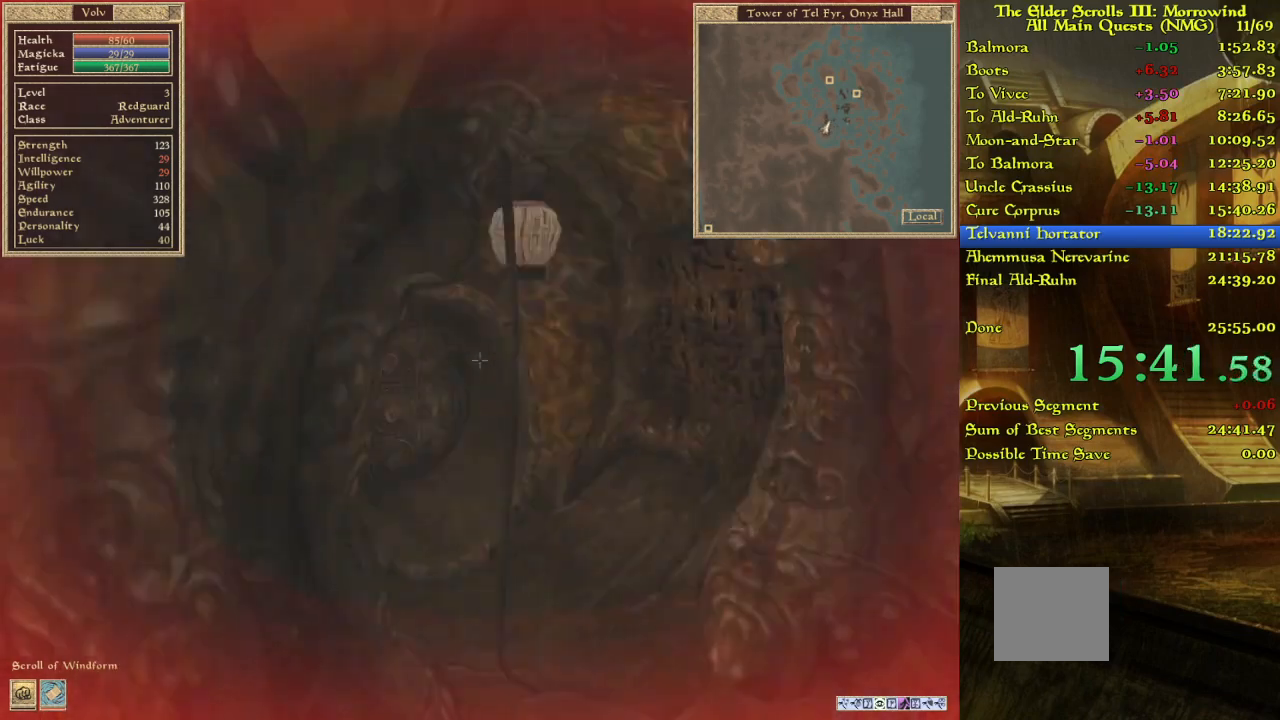
{"keys": ["w"], "events": [[150, "w", "down"], [350, "w", "up"], [483, "w", "down"]]}
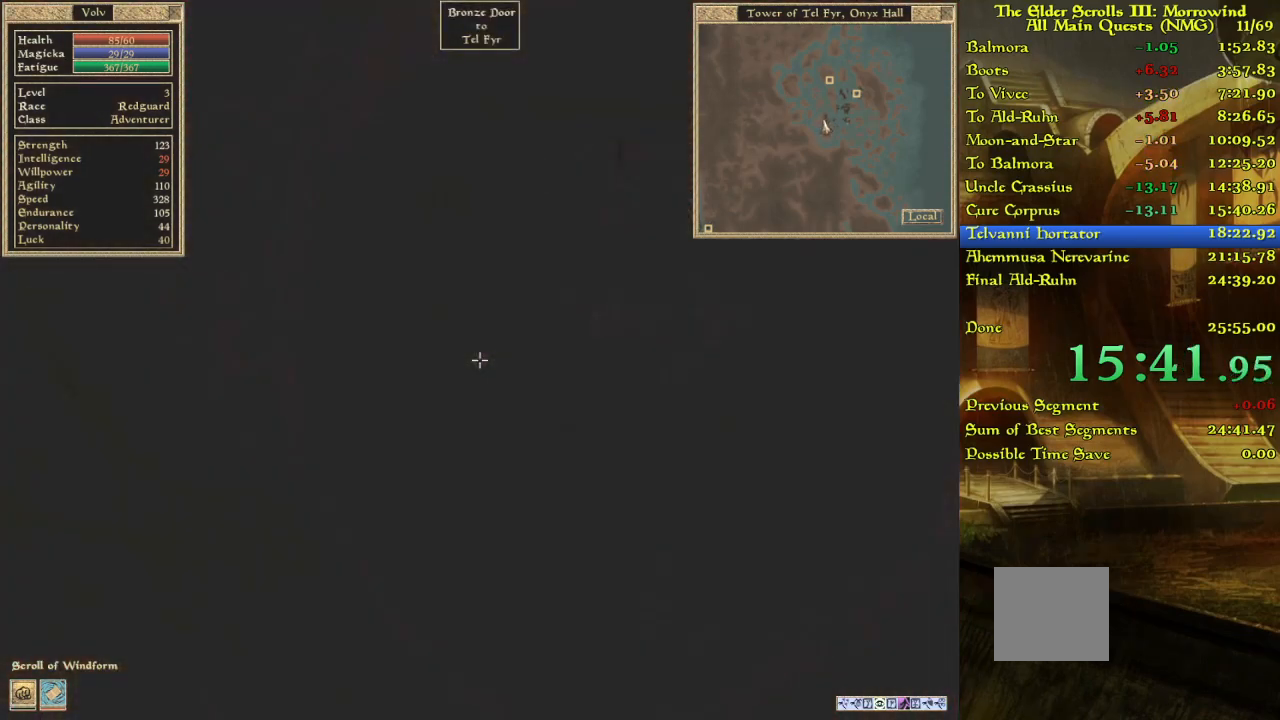
{"keys": ["w"], "events": []}
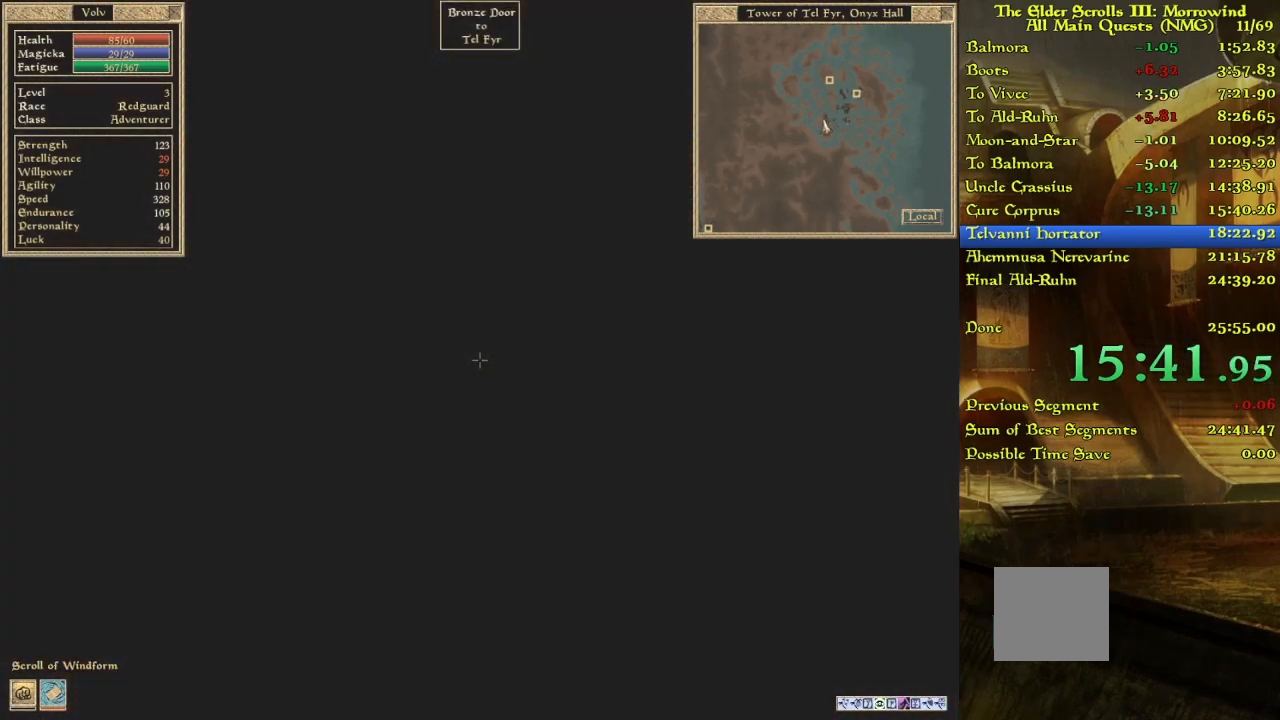
{"keys": ["w"], "events": []}
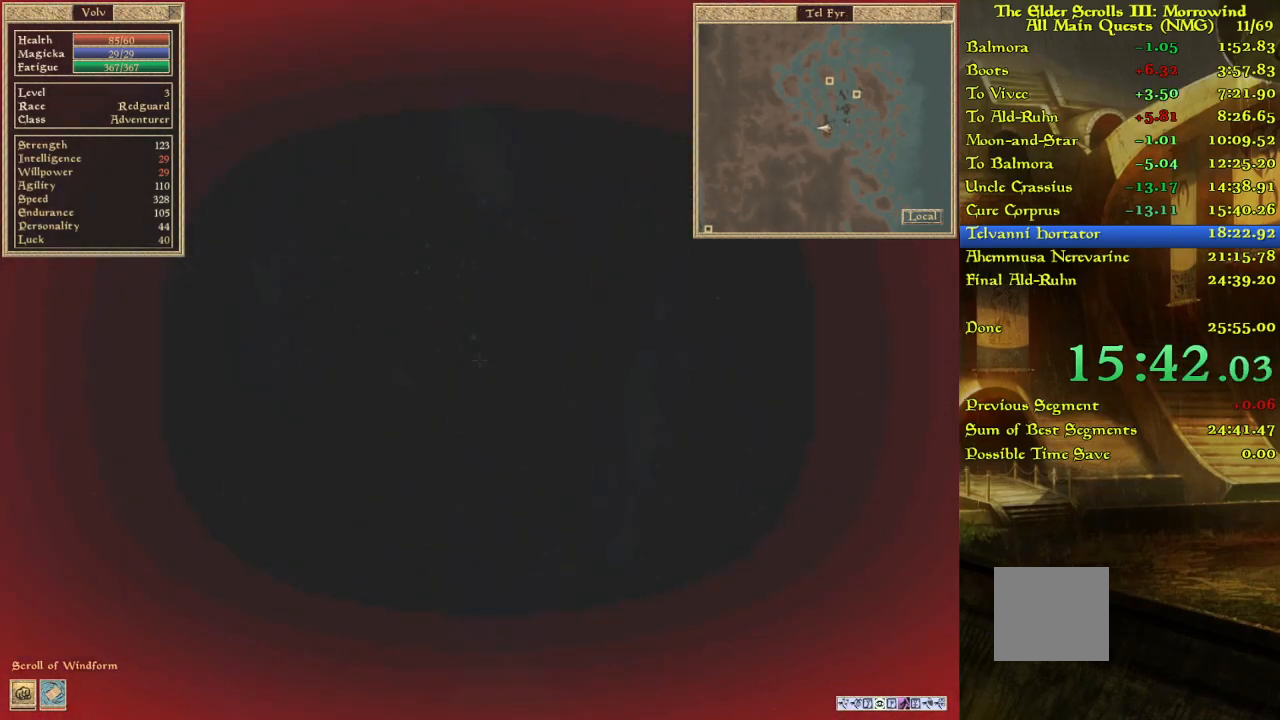
{"keys": ["w"], "events": []}
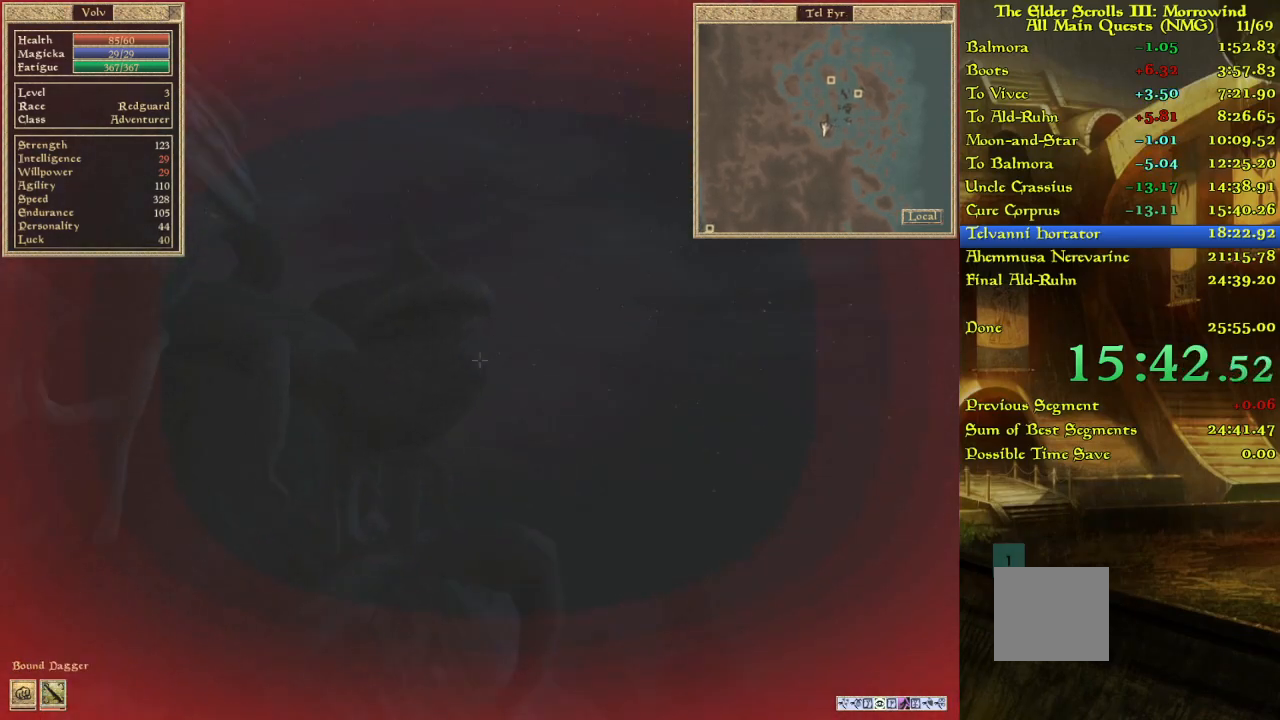
{"keys": ["w"], "events": []}
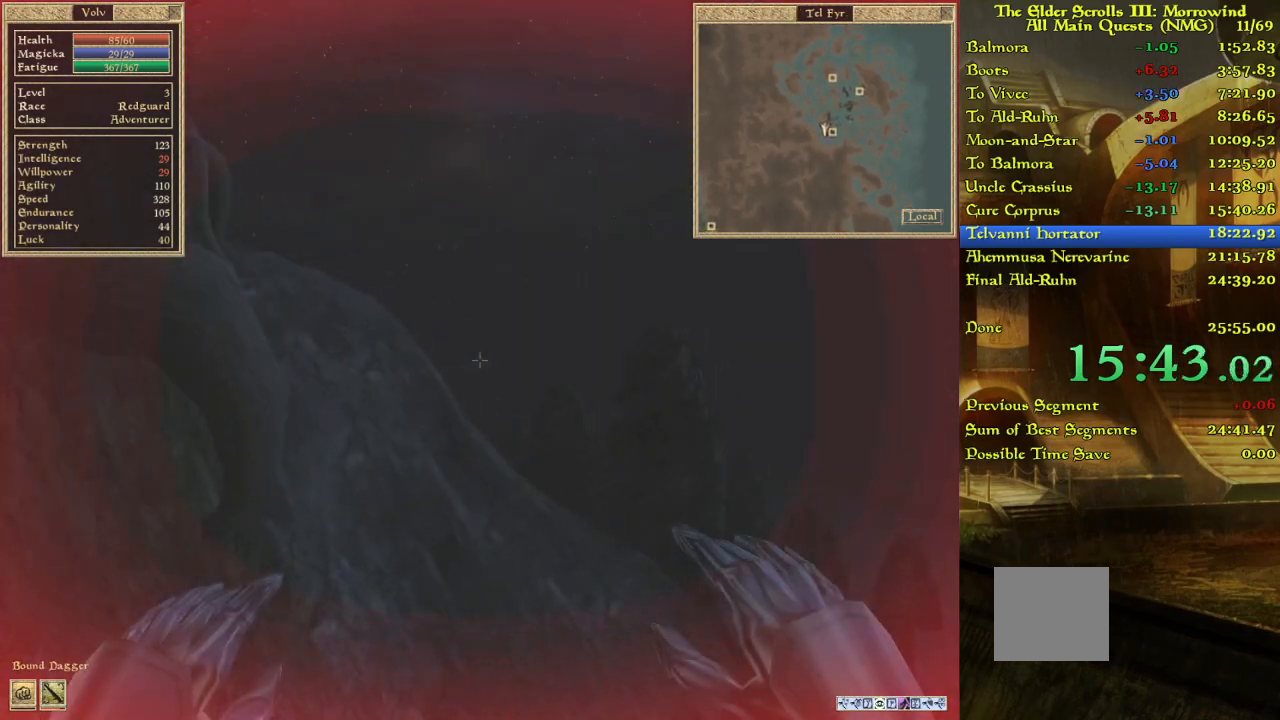
{"keys": ["w"], "events": []}
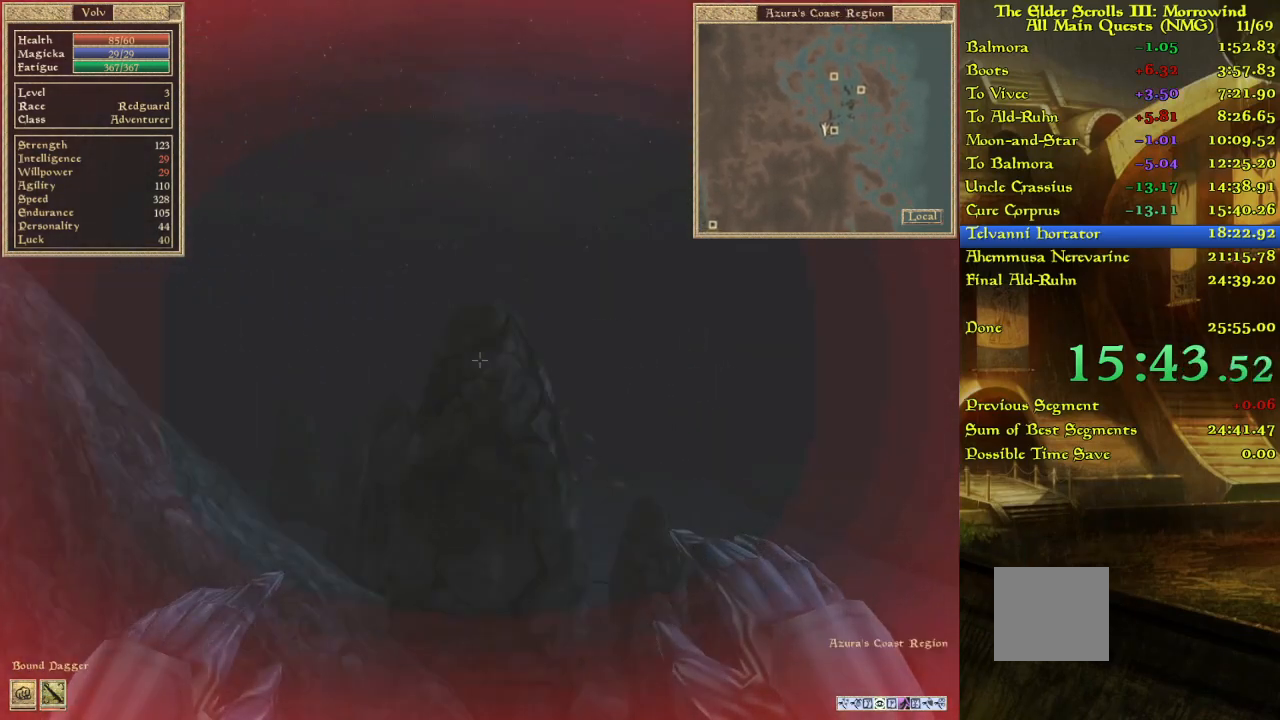
{"keys": ["w"], "events": []}
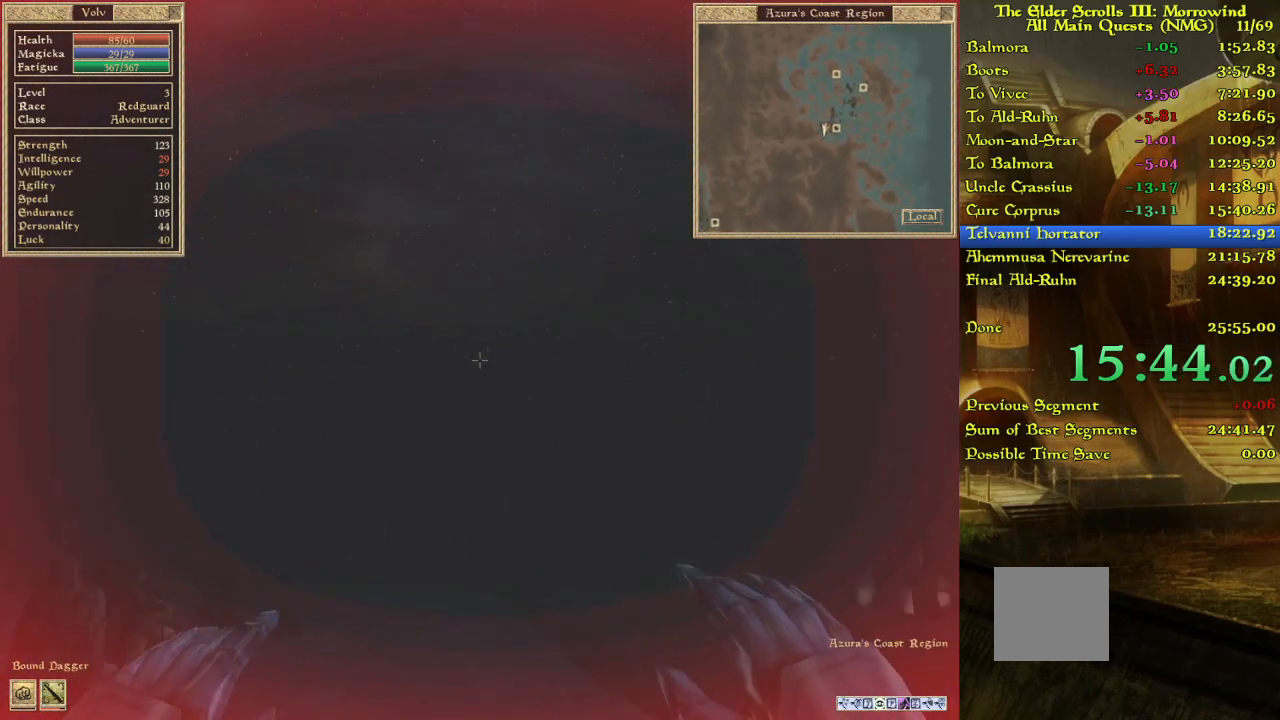
{"keys": ["w"], "events": []}
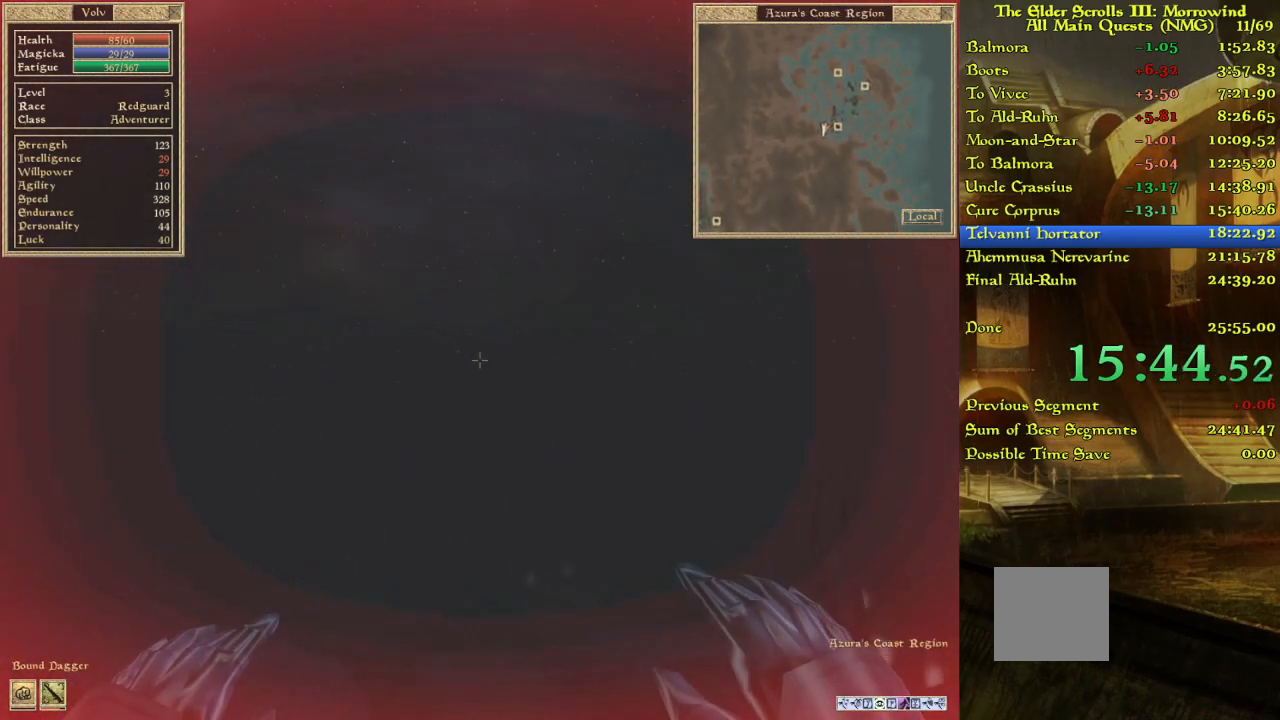
{"keys": ["w"], "events": []}
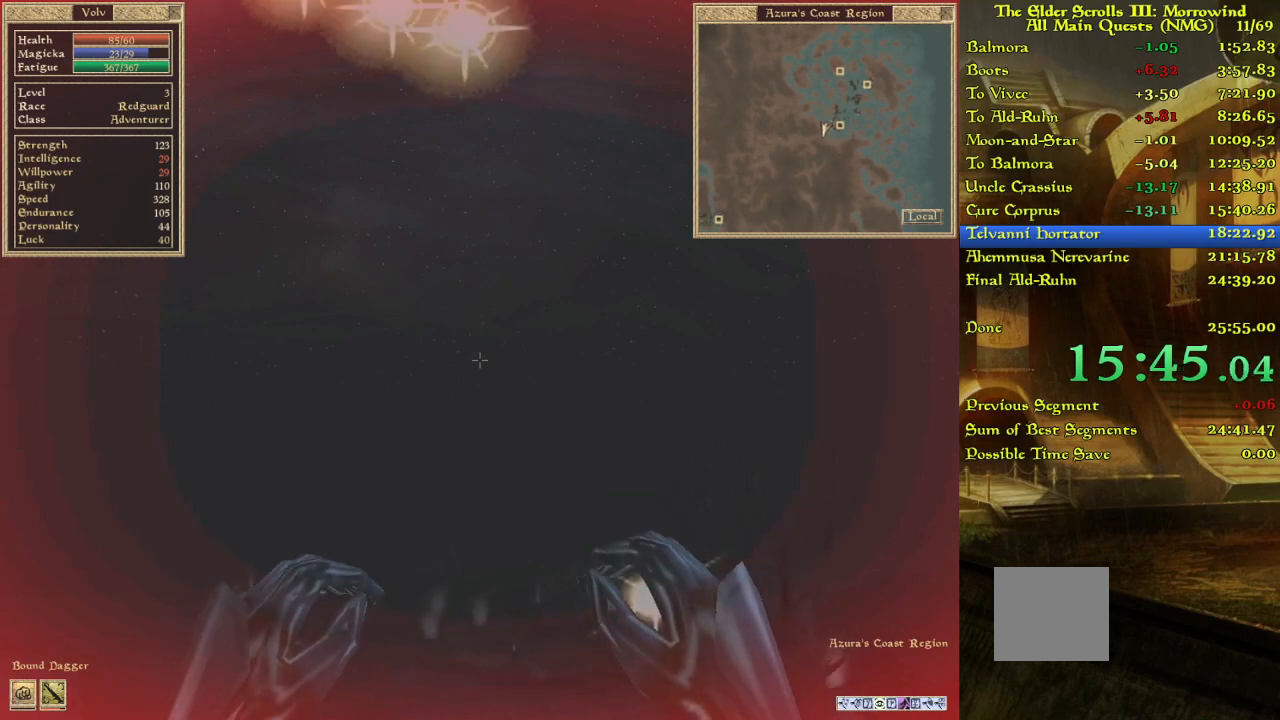
{"keys": ["w"], "events": []}
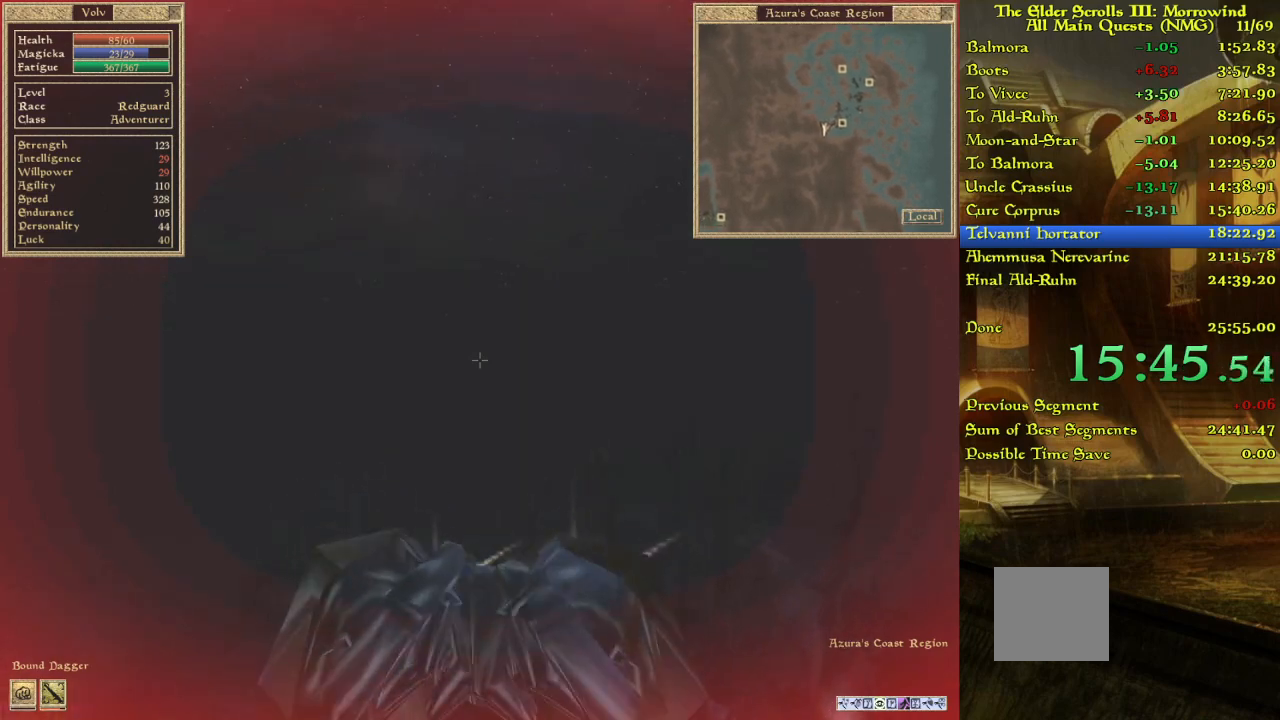
{"keys": ["w"], "events": []}
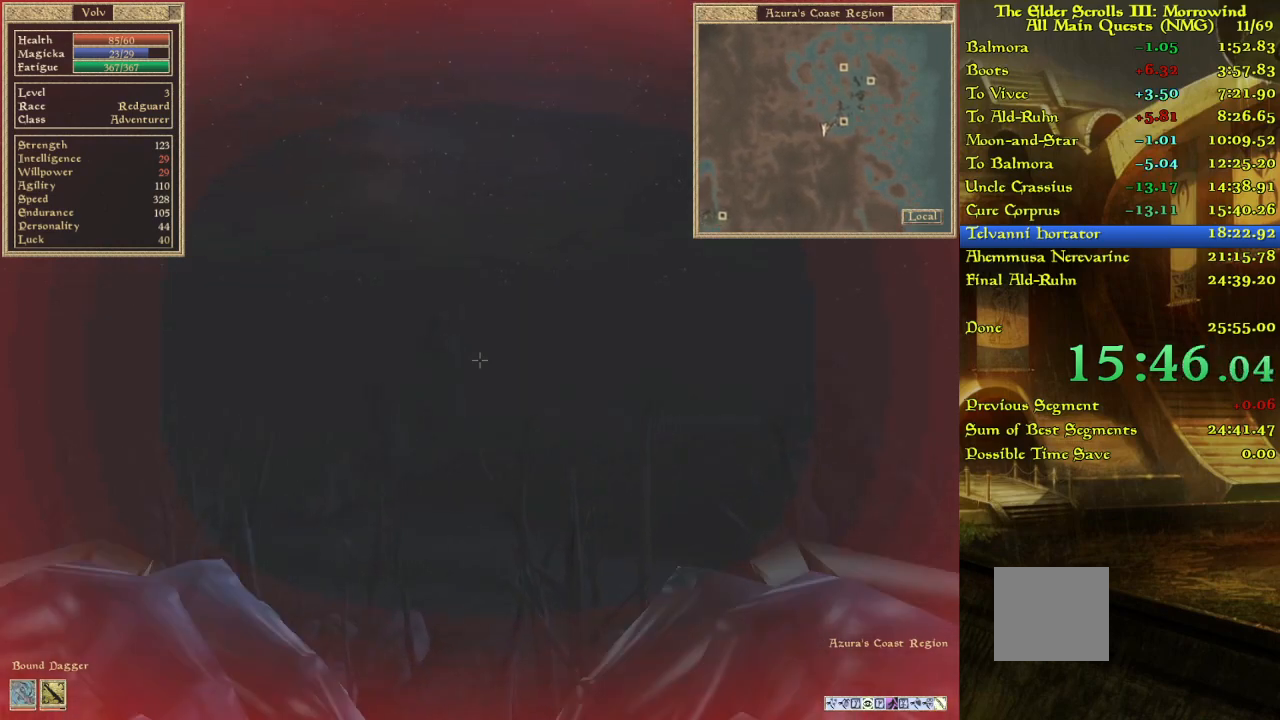
{"keys": ["w"], "events": []}
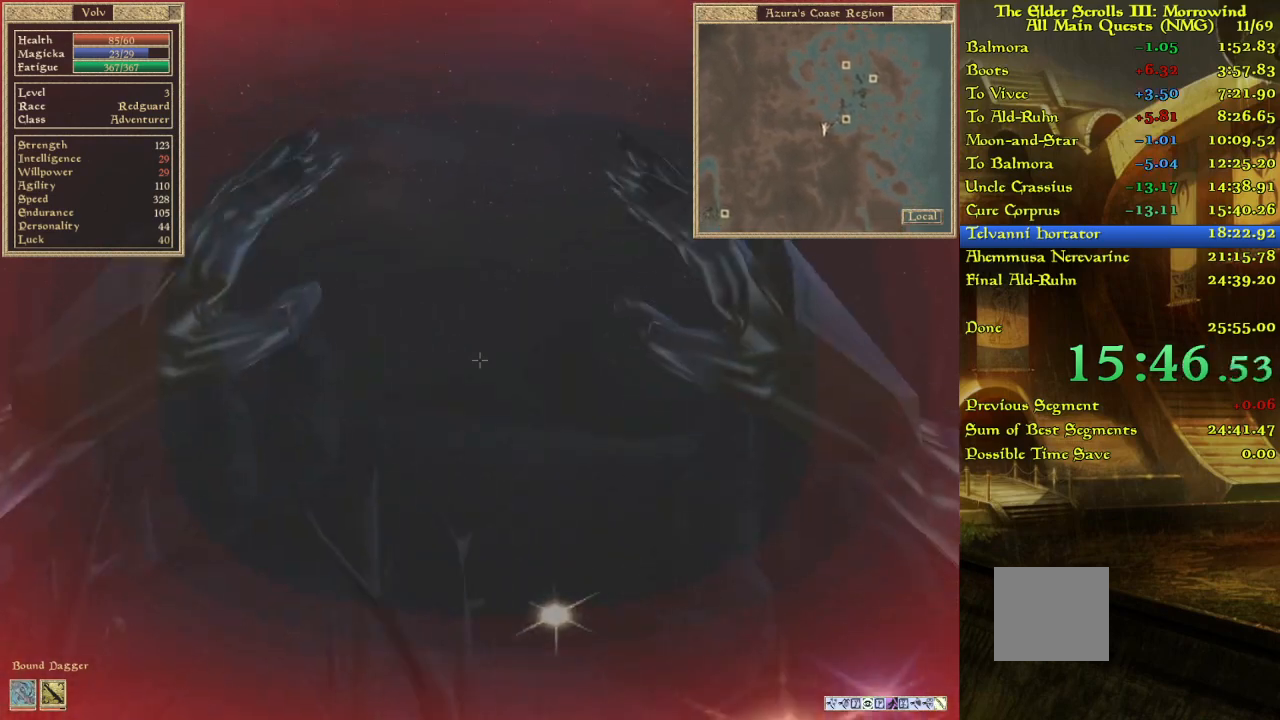
{"keys": ["w"], "events": []}
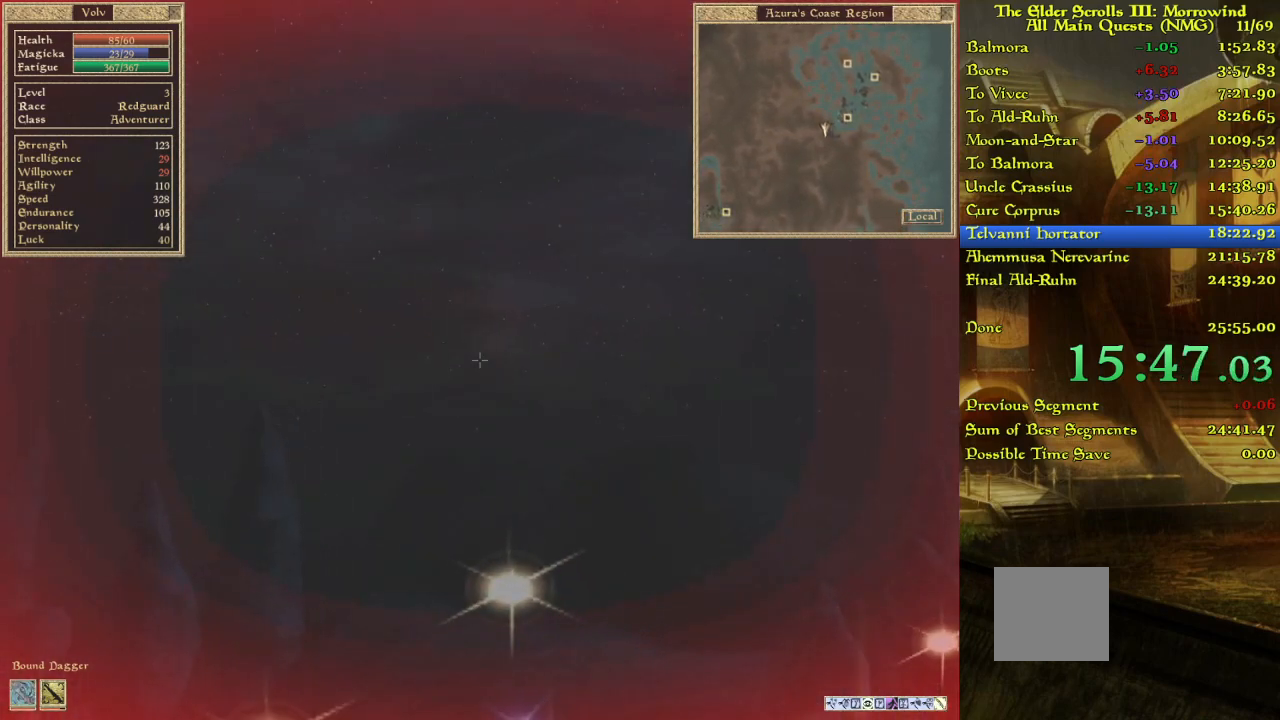
{"keys": ["w"], "events": []}
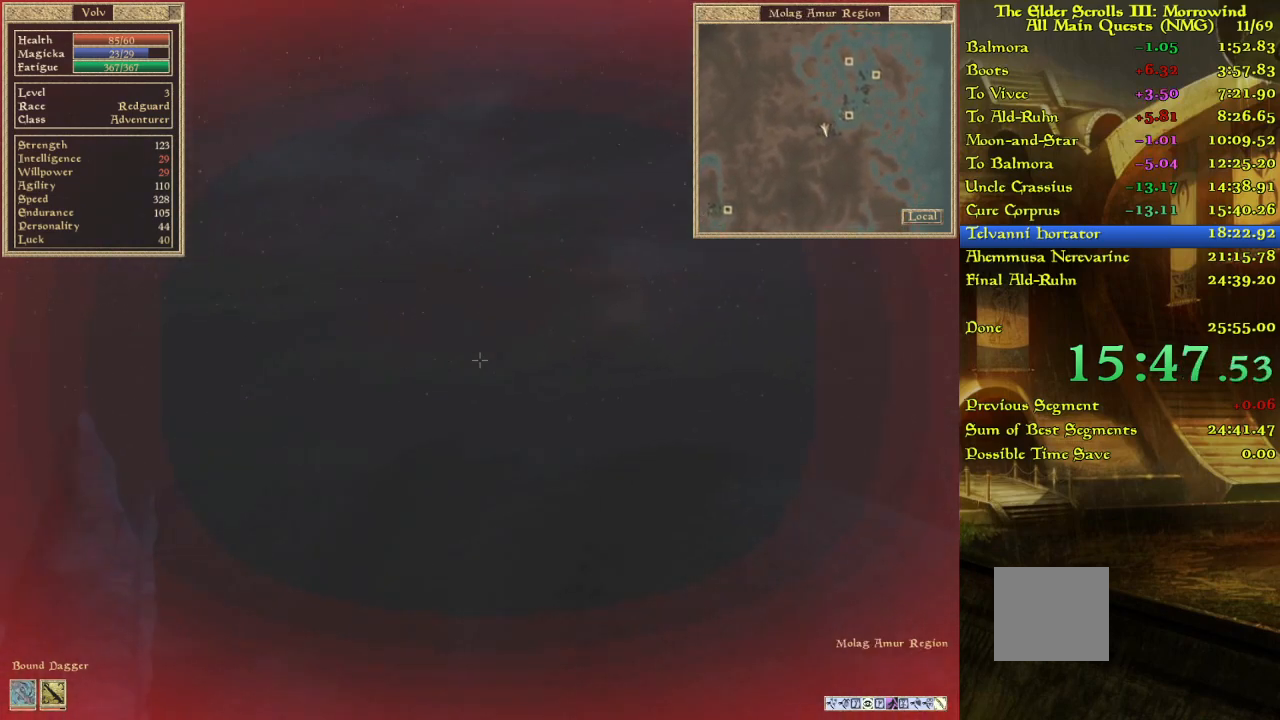
{"keys": ["w"], "events": []}
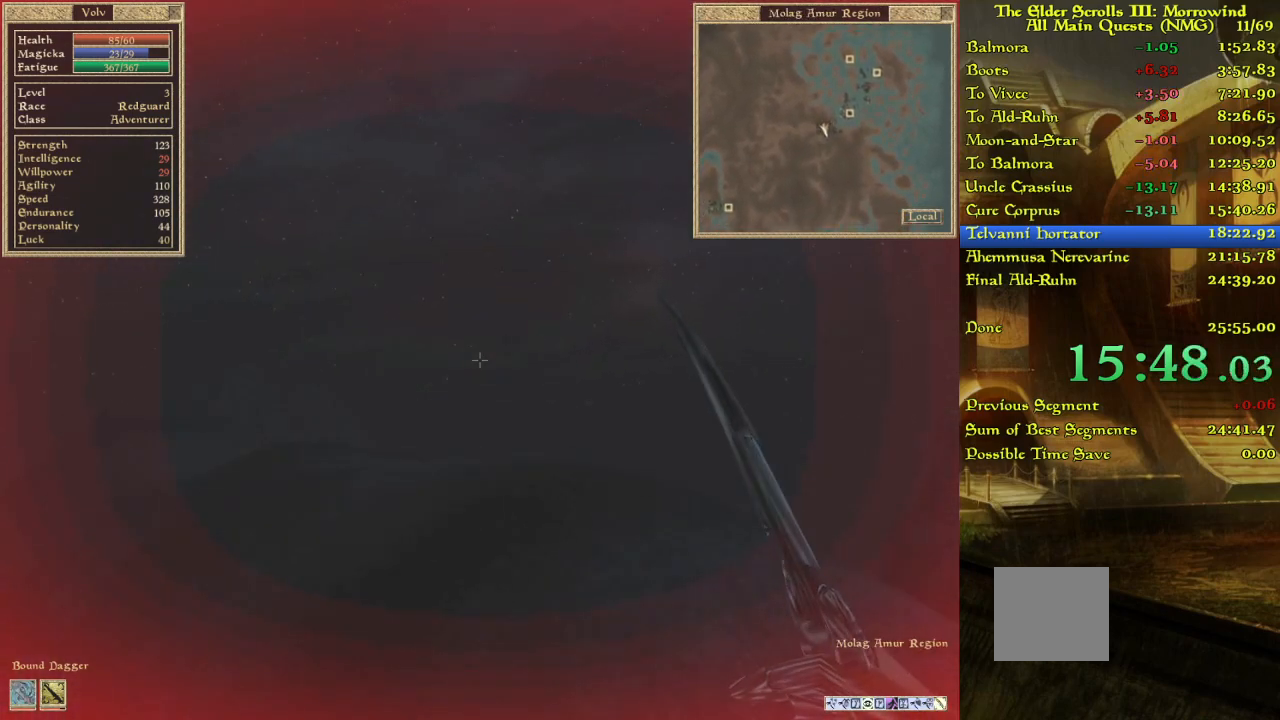
{"keys": ["w"], "events": []}
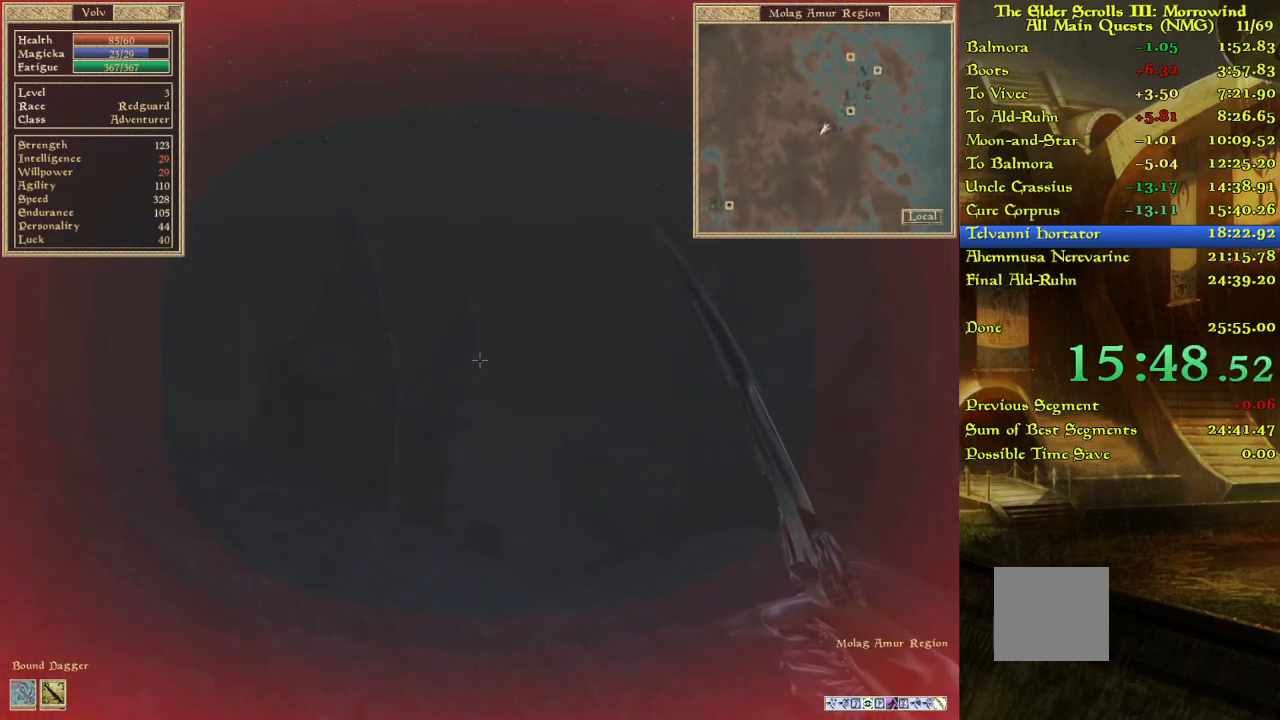
{"keys": ["w"], "events": []}
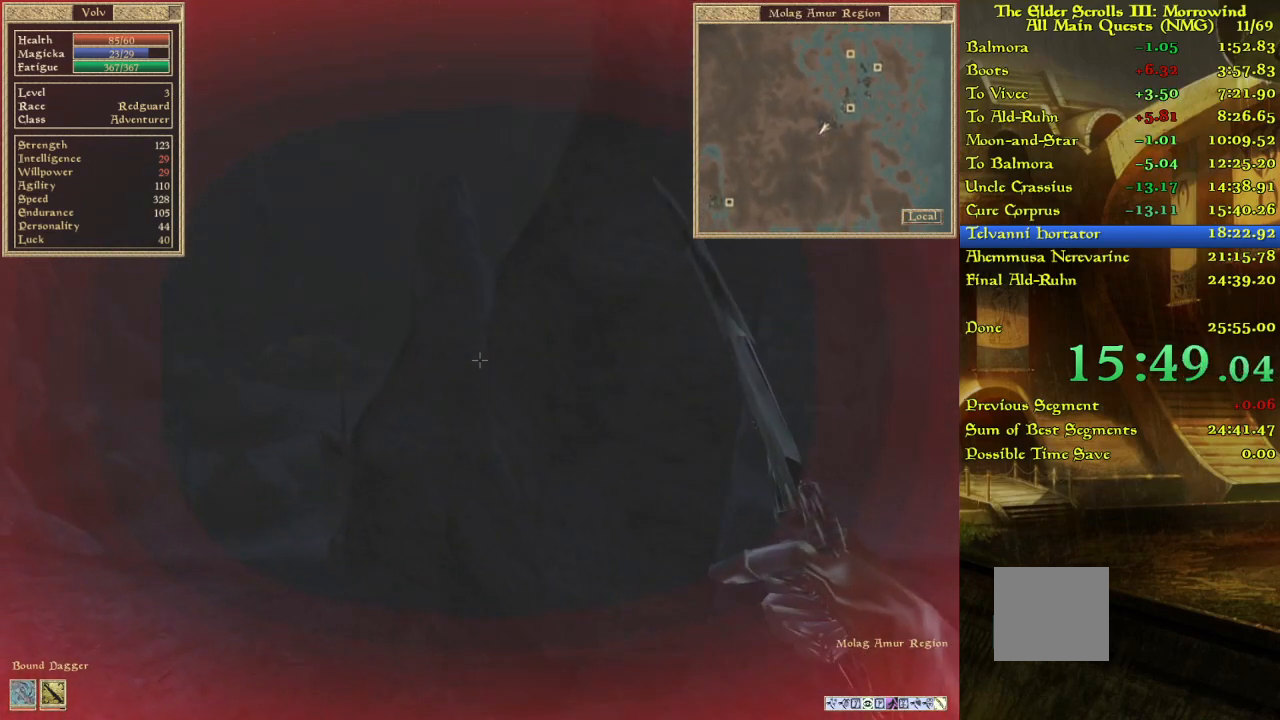
{"keys": ["w"], "events": []}
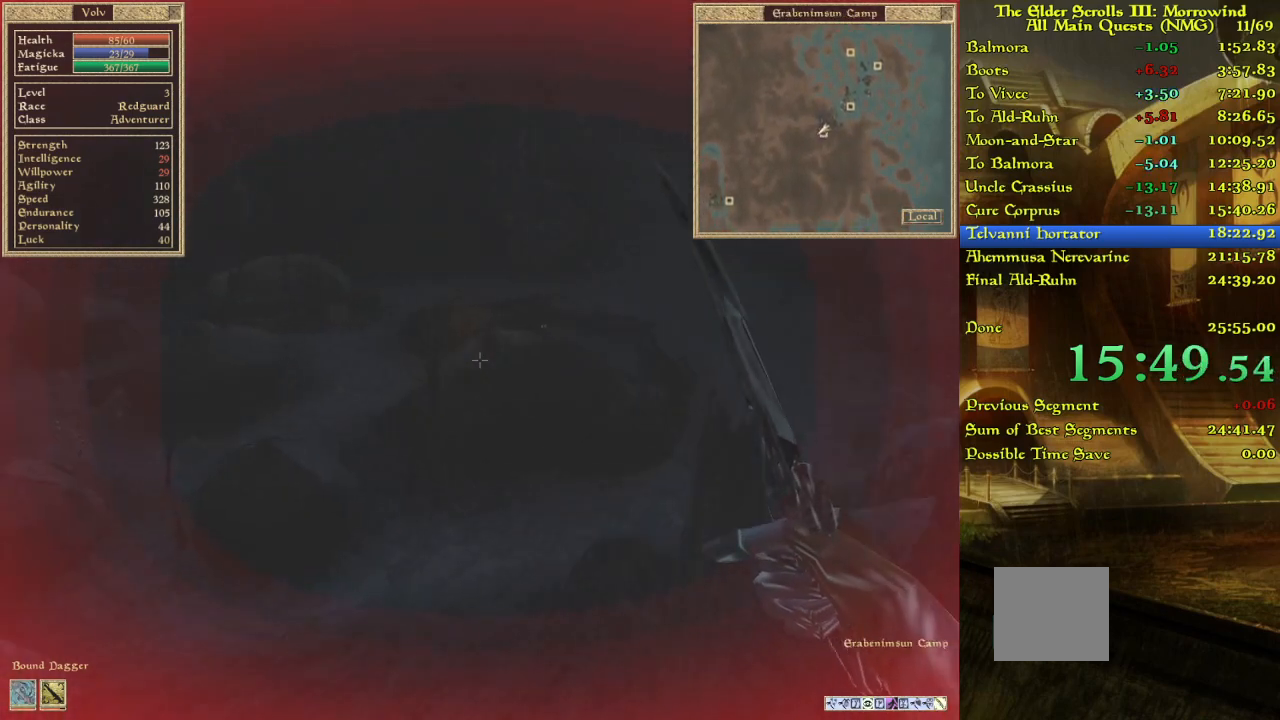
{"keys": ["w"], "events": []}
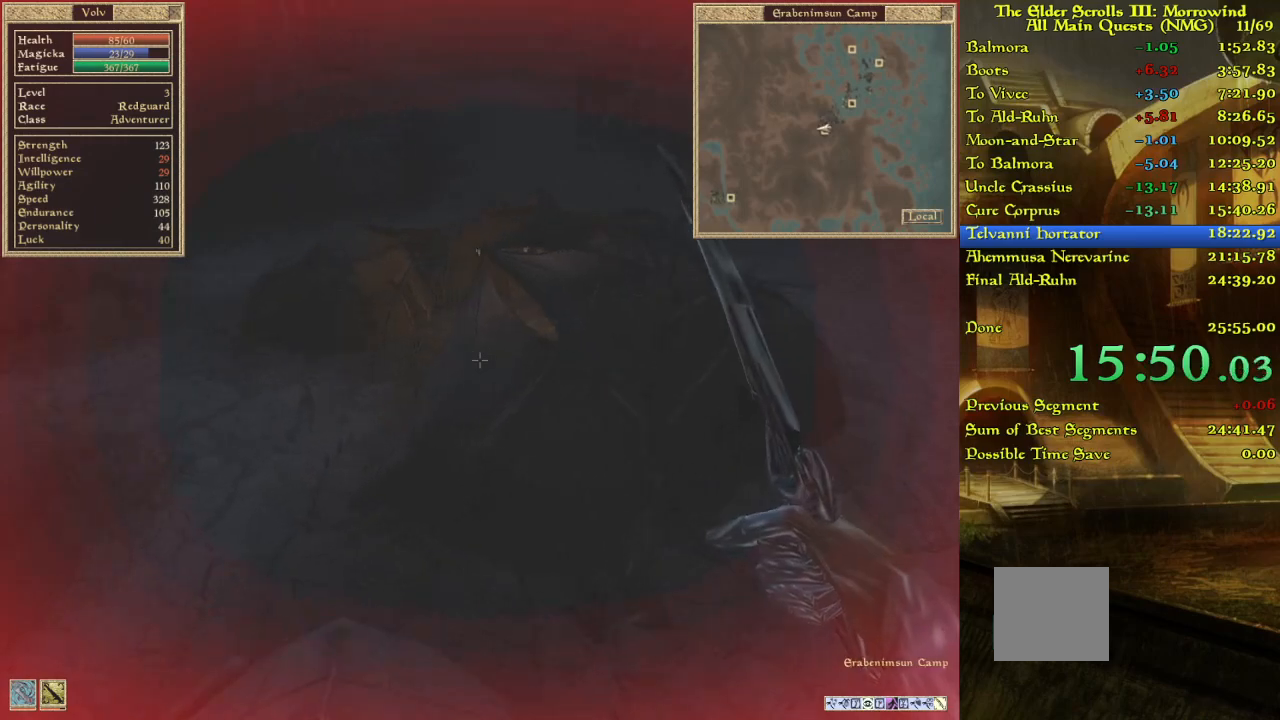
{"keys": ["w"], "events": []}
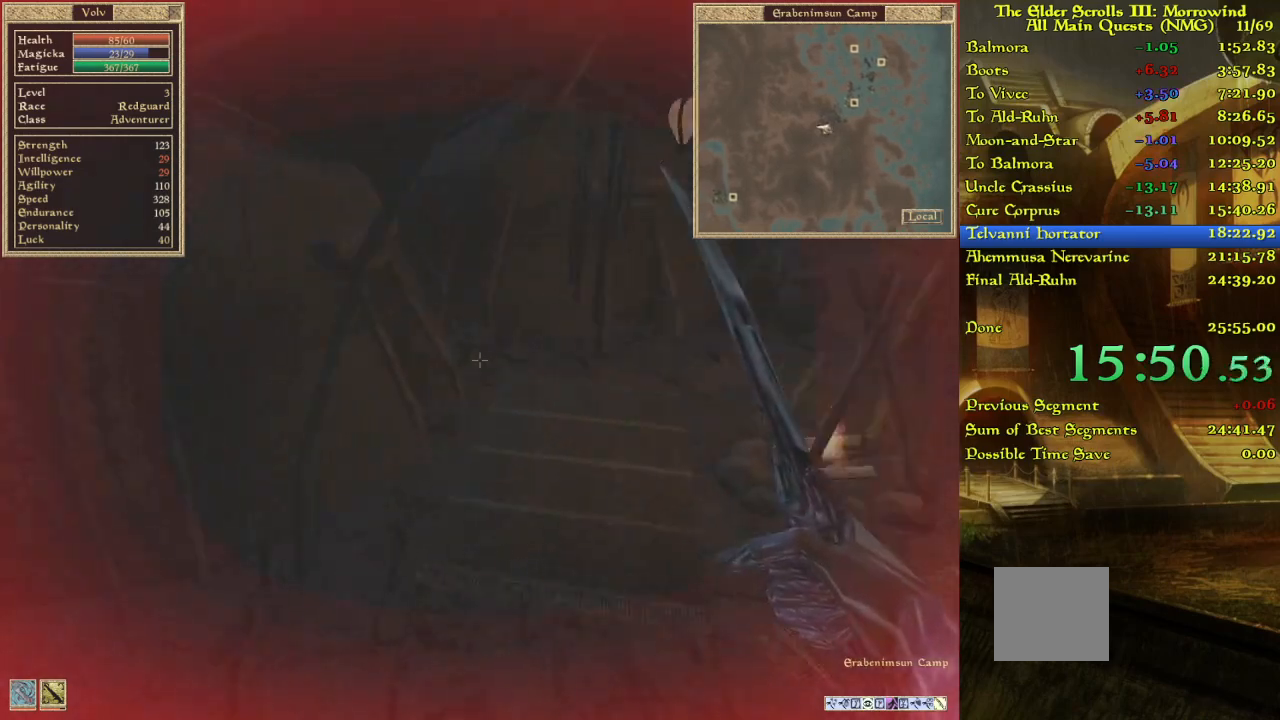
{"keys": [], "events": [[83, "w", "up"], [150, "w", "down"], [283, "w", "up"]]}
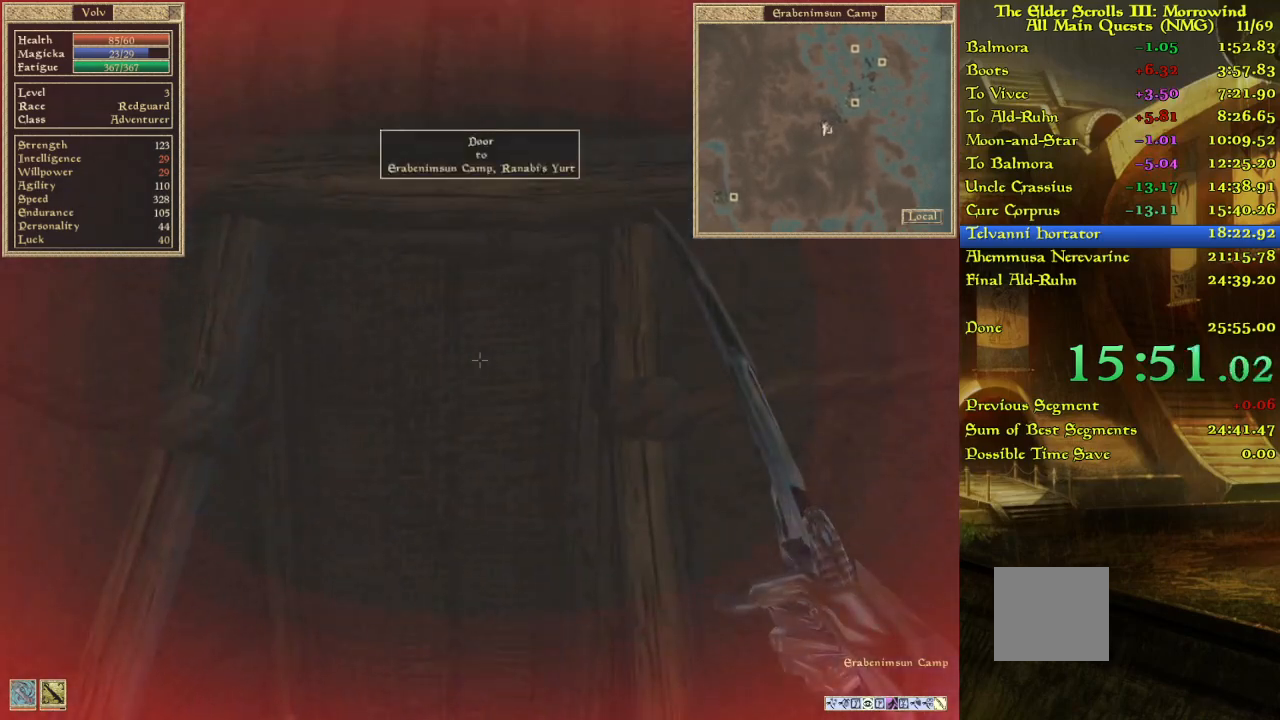
{"keys": ["w"], "events": [[233, "w", "down"], [450, "w", "up"], [500, "w", "down"]]}
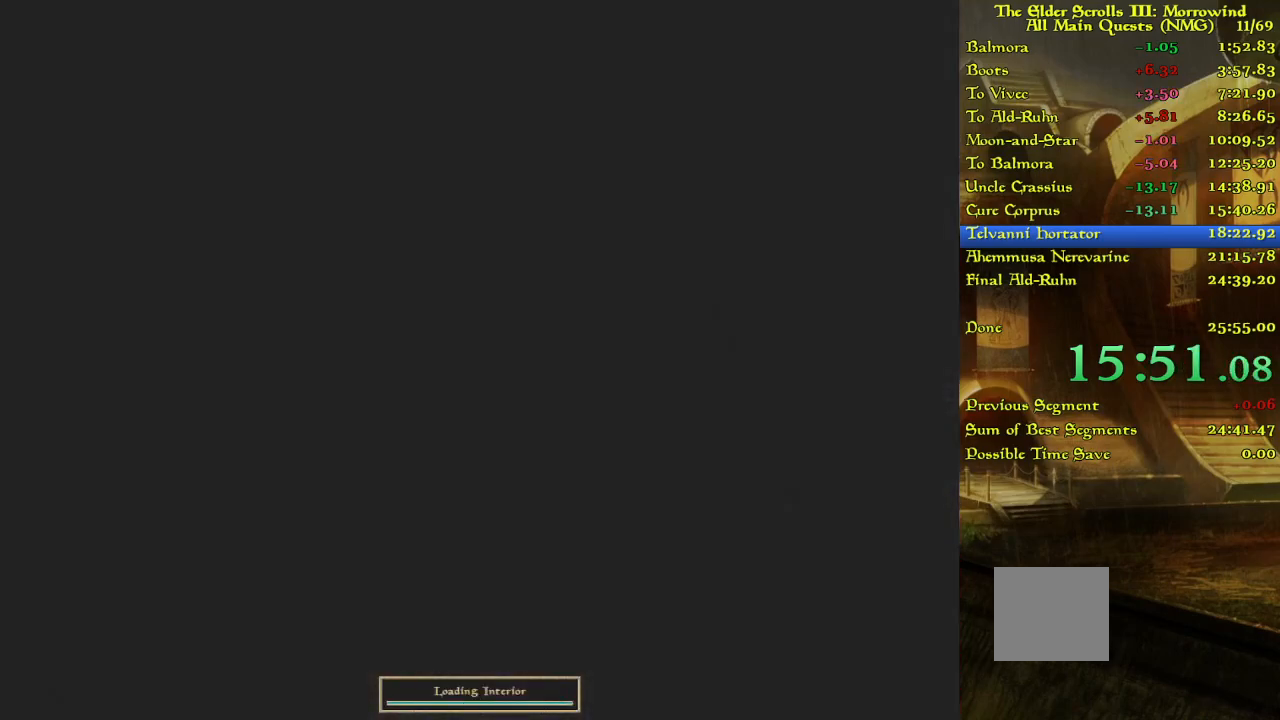
{"keys": [], "events": [[100, "w", "up"], [150, "w", "down"], [267, "w", "up"]]}